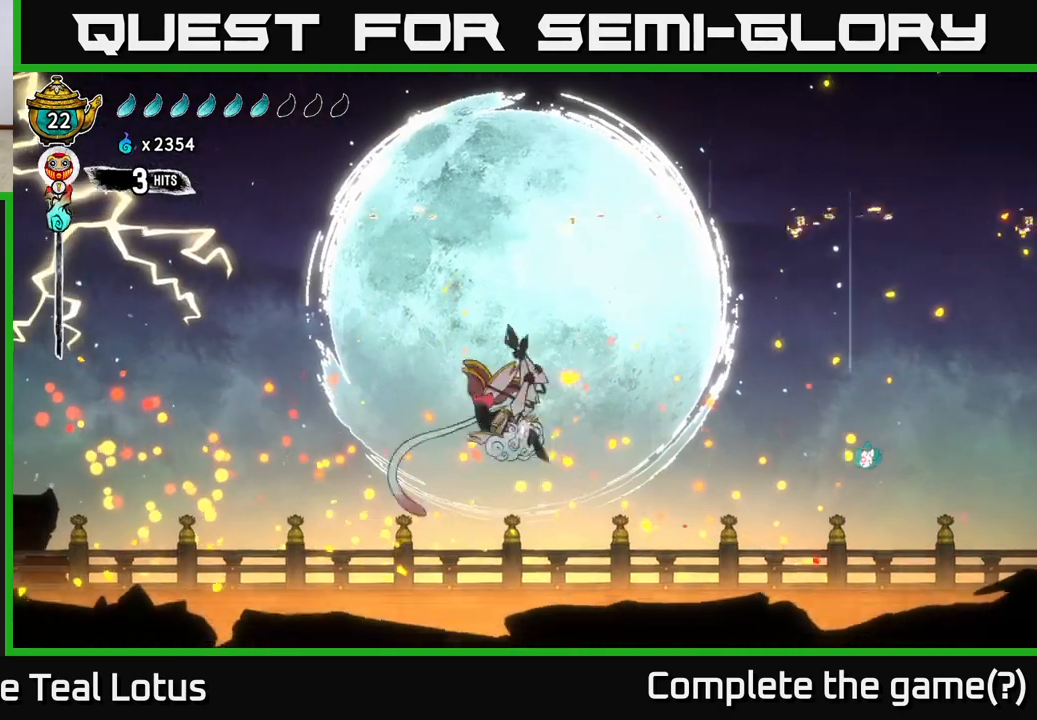
Gameplay with a controller (Xbox layout); each line is a JSON object with the inputs held at the frame after it. "events" lists button and stick changes between this image and that frame as [ms after this image, input, new state], when the widget could be followed in between.
{"buttons": ["Y"], "left_stick": "left", "right_stick": "center", "events": [[100, "Y", "down"], [367, "Y", "up"], [433, "Y", "down"]]}
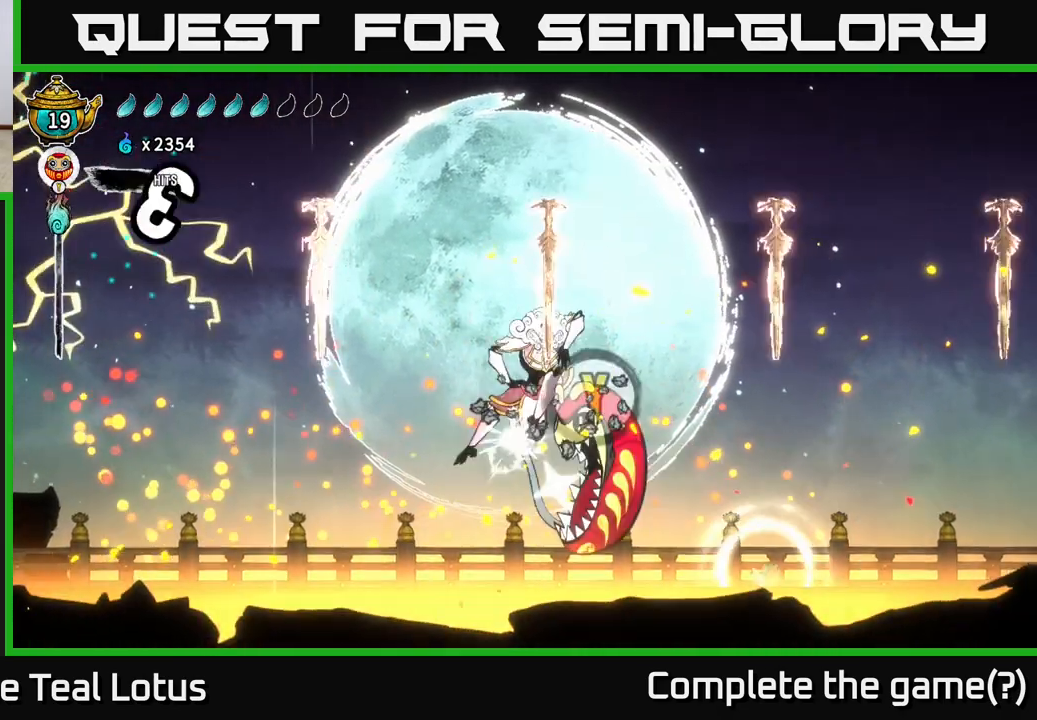
{"buttons": [], "left_stick": "right", "right_stick": "center", "events": [[33, "Y", "up"], [250, "R2", "down"], [433, "R2", "up"], [500, "left_stick", "right"]]}
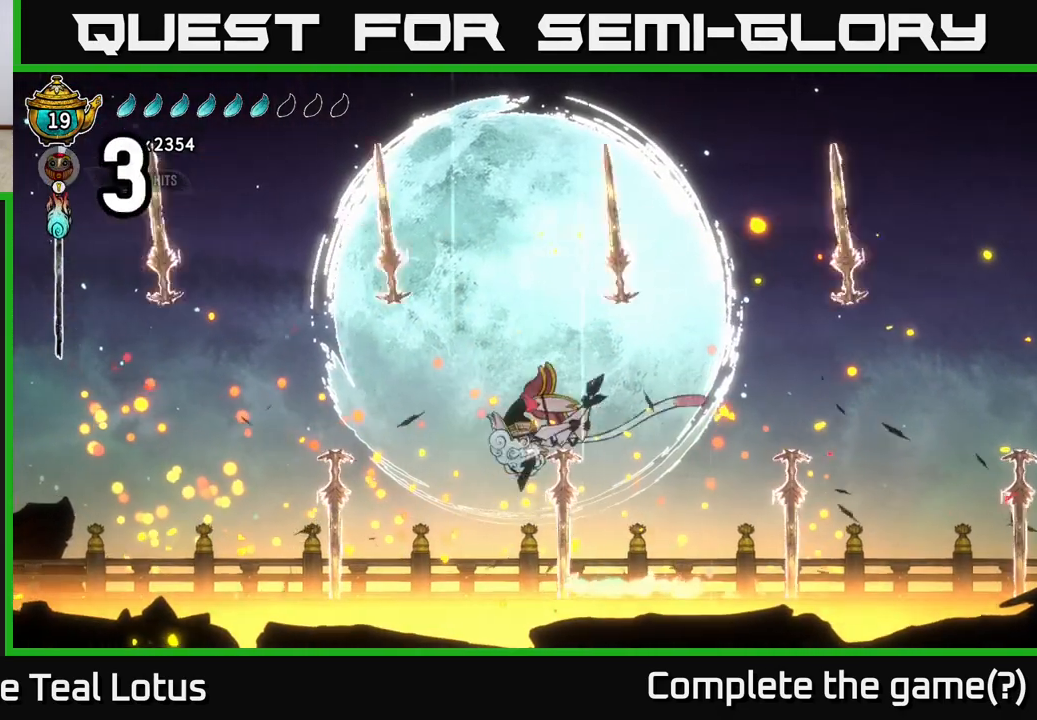
{"buttons": [], "left_stick": "right", "right_stick": "center", "events": []}
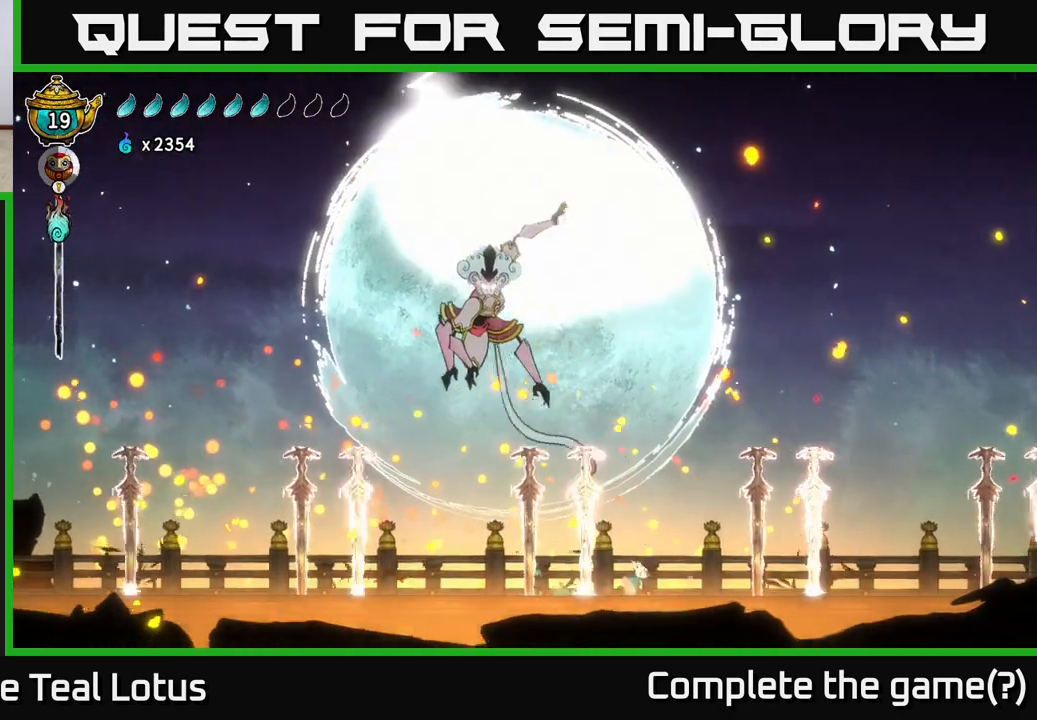
{"buttons": ["A", "X"], "left_stick": "left", "right_stick": "center", "events": [[167, "left_stick", "up-left"], [250, "left_stick", "center"], [433, "A", "down"], [433, "X", "down"], [483, "left_stick", "left"]]}
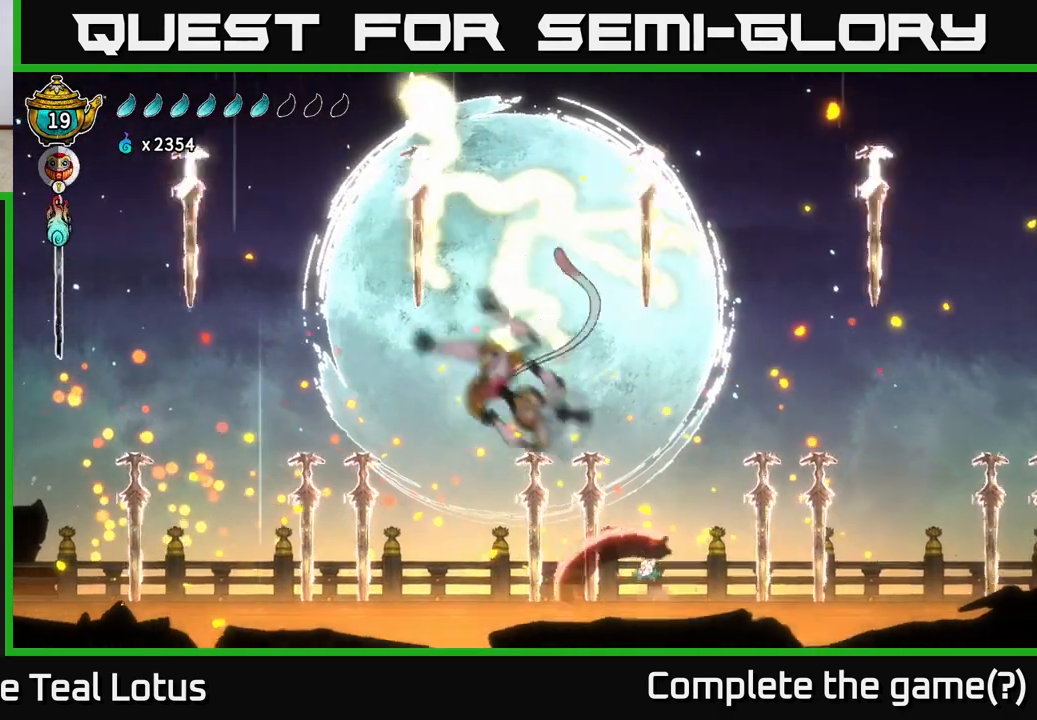
{"buttons": [], "left_stick": "left", "right_stick": "center", "events": [[33, "X", "up"], [67, "left_stick", "center"], [117, "left_stick", "right"], [183, "A", "up"], [283, "R2", "down"], [417, "R2", "up"], [500, "left_stick", "left"]]}
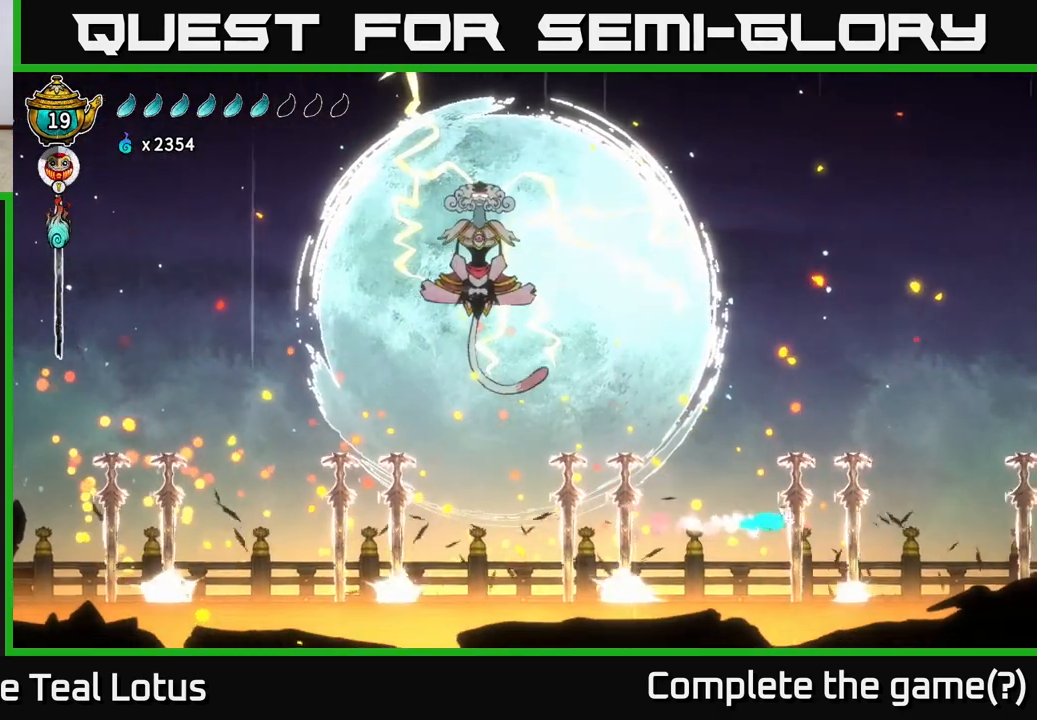
{"buttons": ["A", "X"], "left_stick": "left", "right_stick": "center", "events": [[200, "A", "down"], [233, "X", "down"], [383, "X", "up"], [417, "A", "up"], [450, "A", "down"], [467, "X", "down"]]}
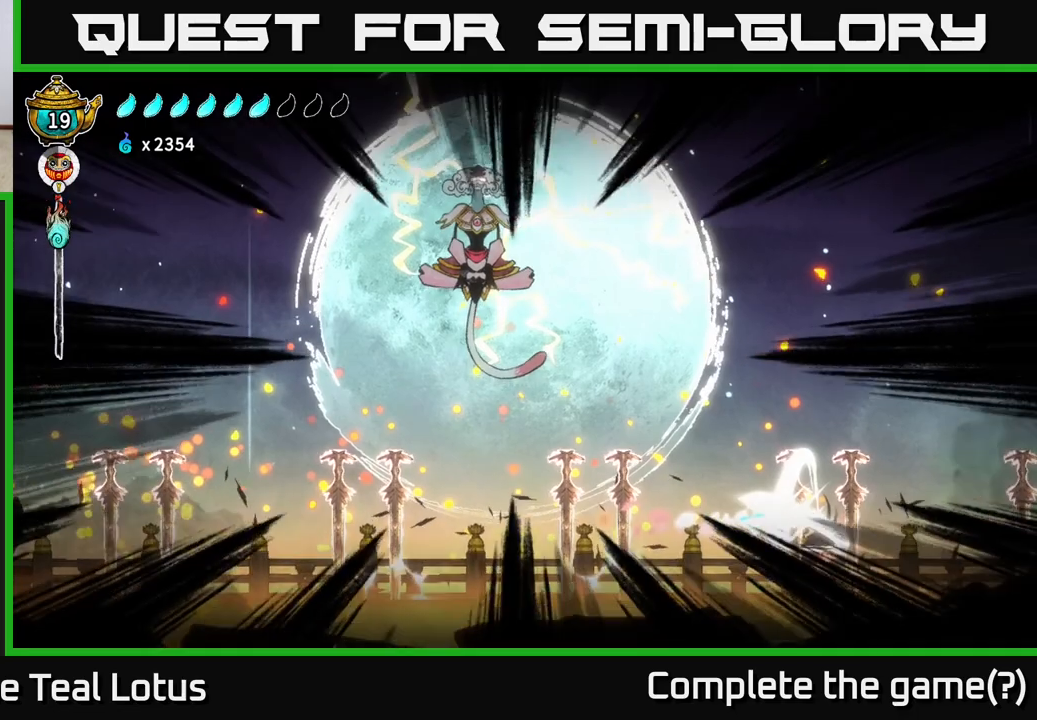
{"buttons": [], "left_stick": "left", "right_stick": "center", "events": [[67, "A", "up"], [67, "X", "up"], [167, "A", "down"], [167, "X", "down"], [267, "A", "up"], [267, "X", "up"]]}
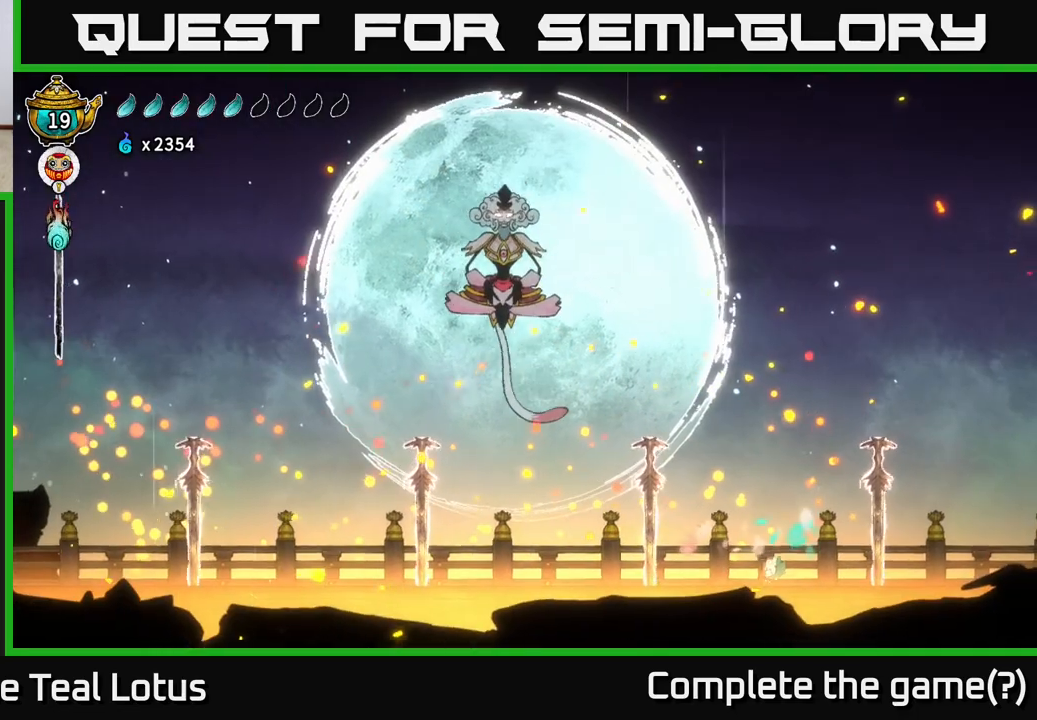
{"buttons": ["L2"], "left_stick": "center", "right_stick": "center", "events": [[67, "left_stick", "center"], [267, "L2", "down"]]}
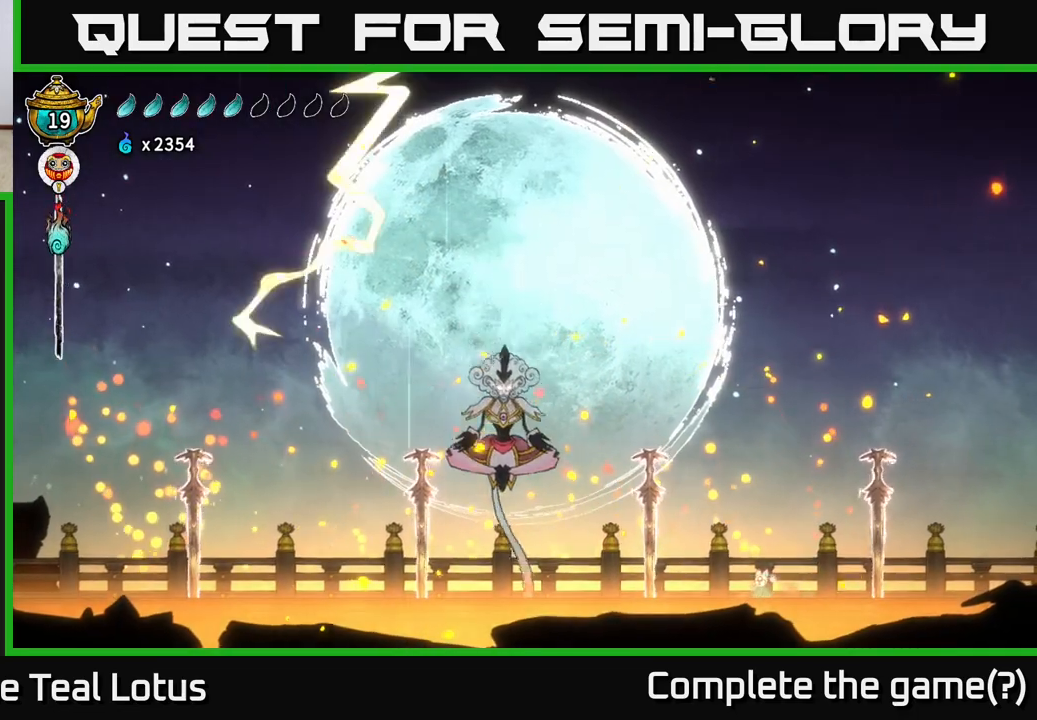
{"buttons": ["L2"], "left_stick": "center", "right_stick": "center", "events": []}
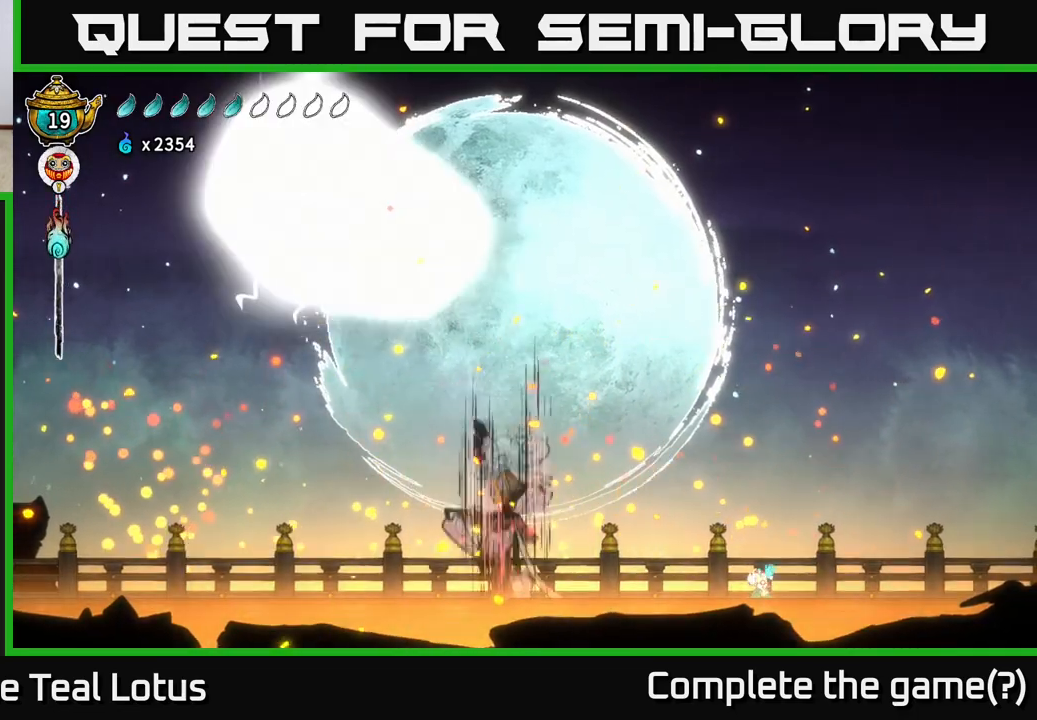
{"buttons": ["L2"], "left_stick": "center", "right_stick": "center", "events": []}
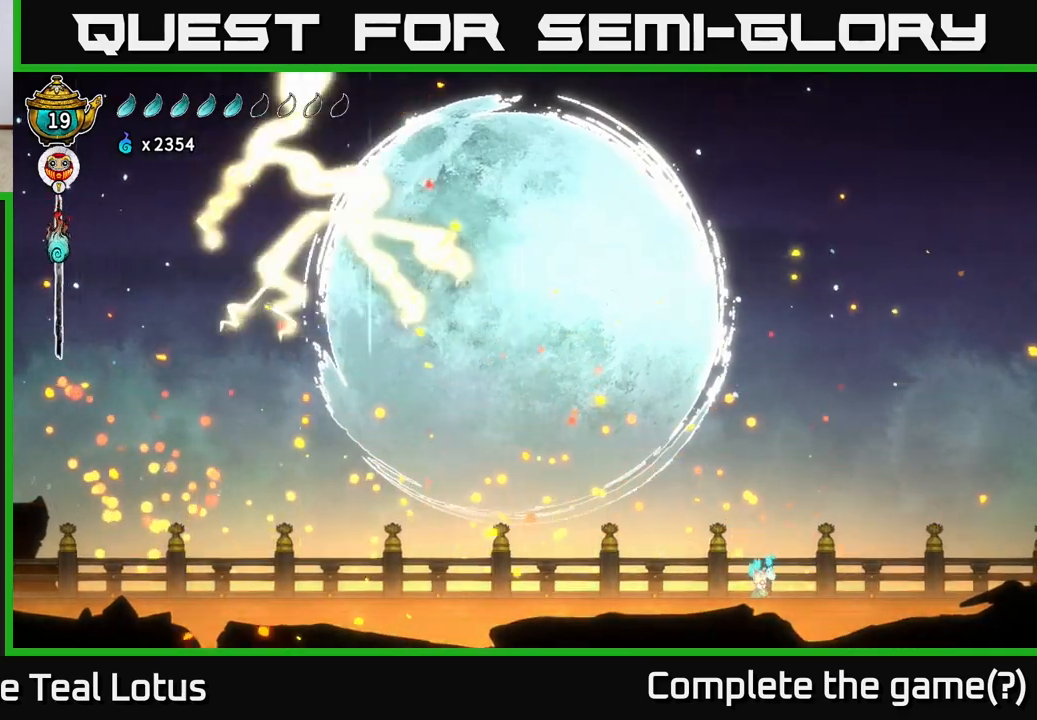
{"buttons": ["L2"], "left_stick": "center", "right_stick": "center", "events": []}
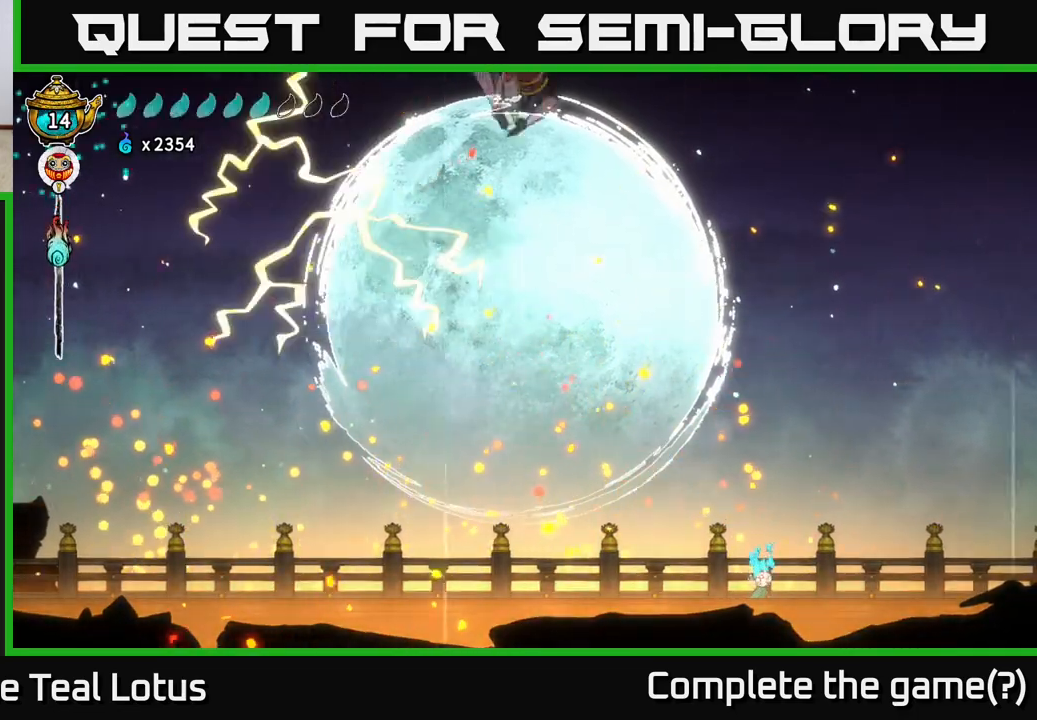
{"buttons": ["L2"], "left_stick": "center", "right_stick": "center", "events": []}
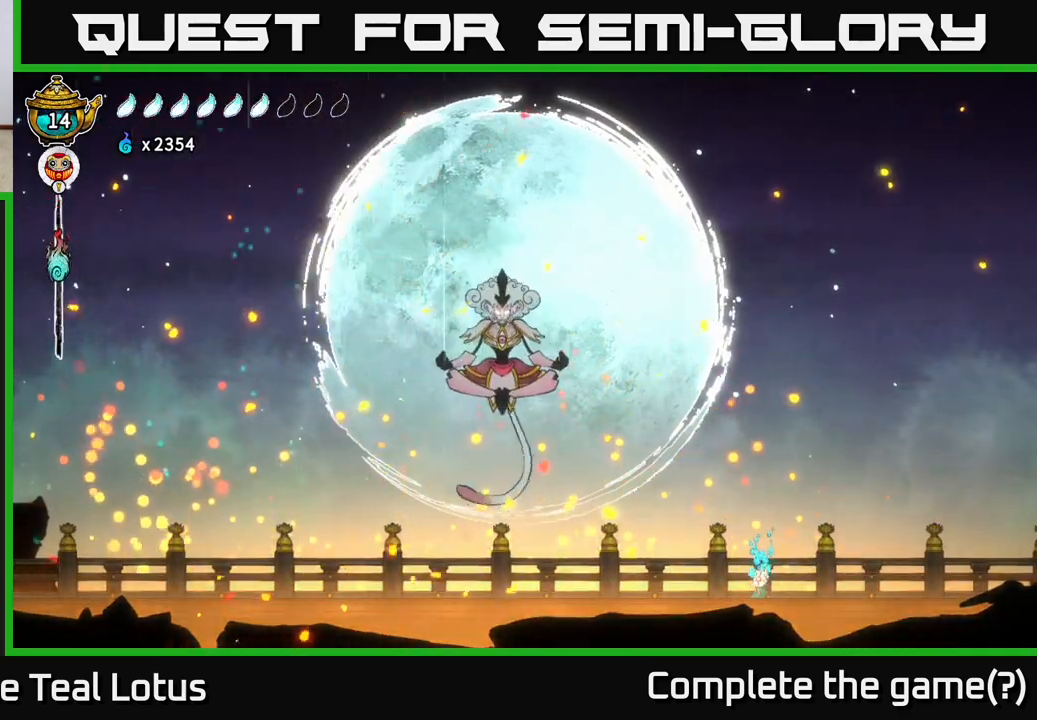
{"buttons": ["L2"], "left_stick": "center", "right_stick": "center", "events": []}
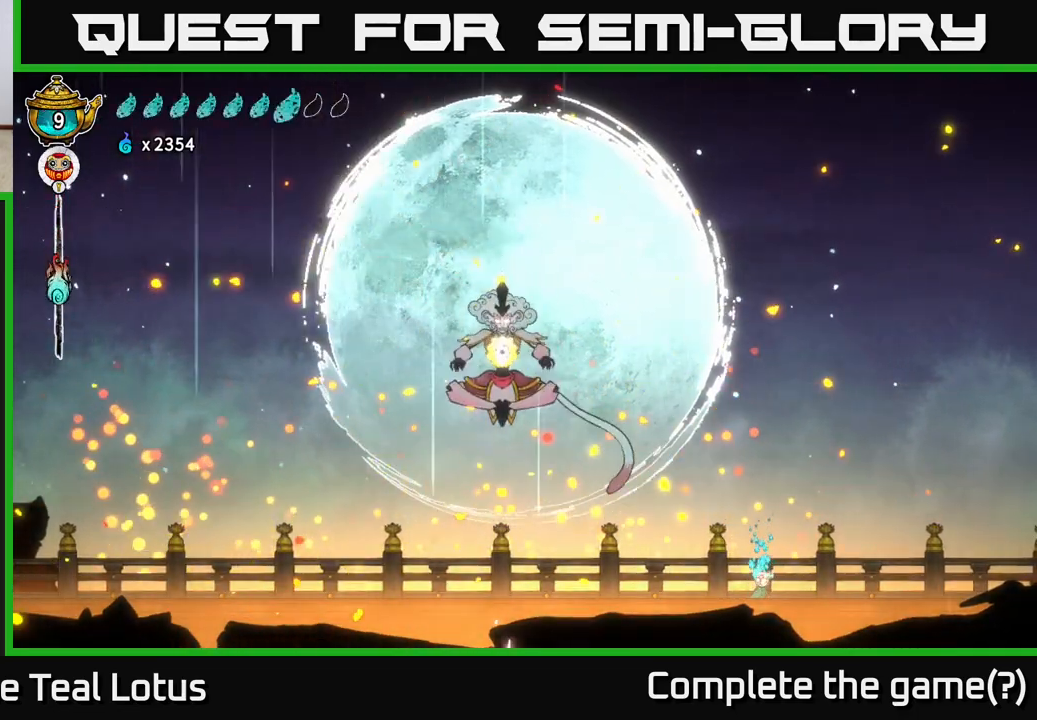
{"buttons": ["L2"], "left_stick": "center", "right_stick": "center", "events": []}
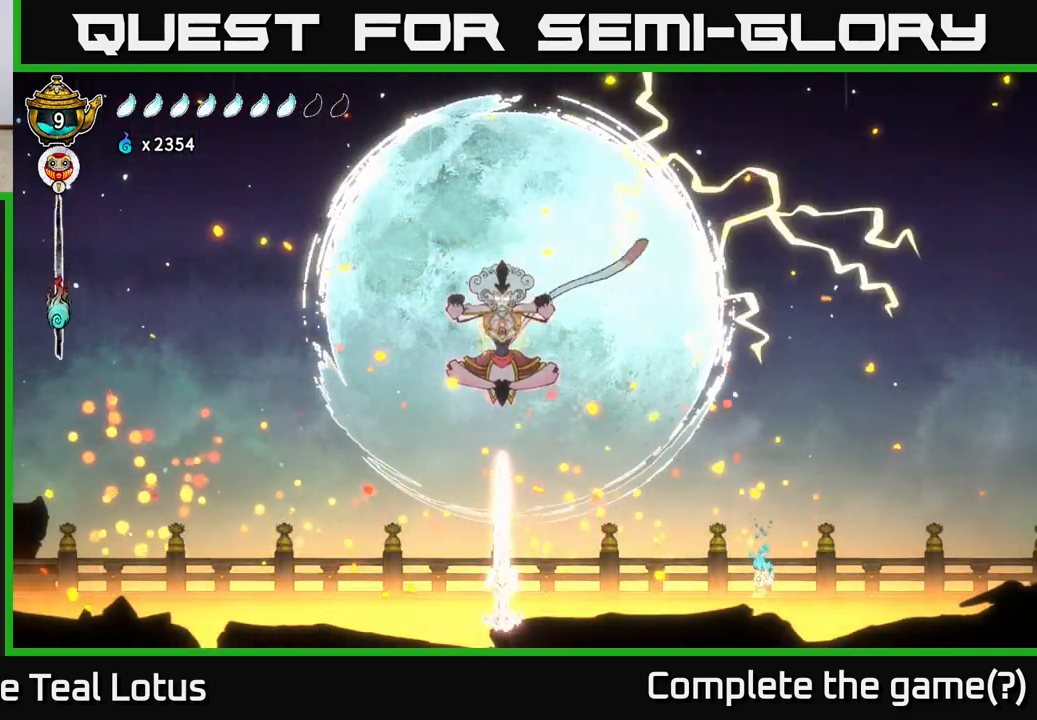
{"buttons": ["L2"], "left_stick": "center", "right_stick": "center", "events": []}
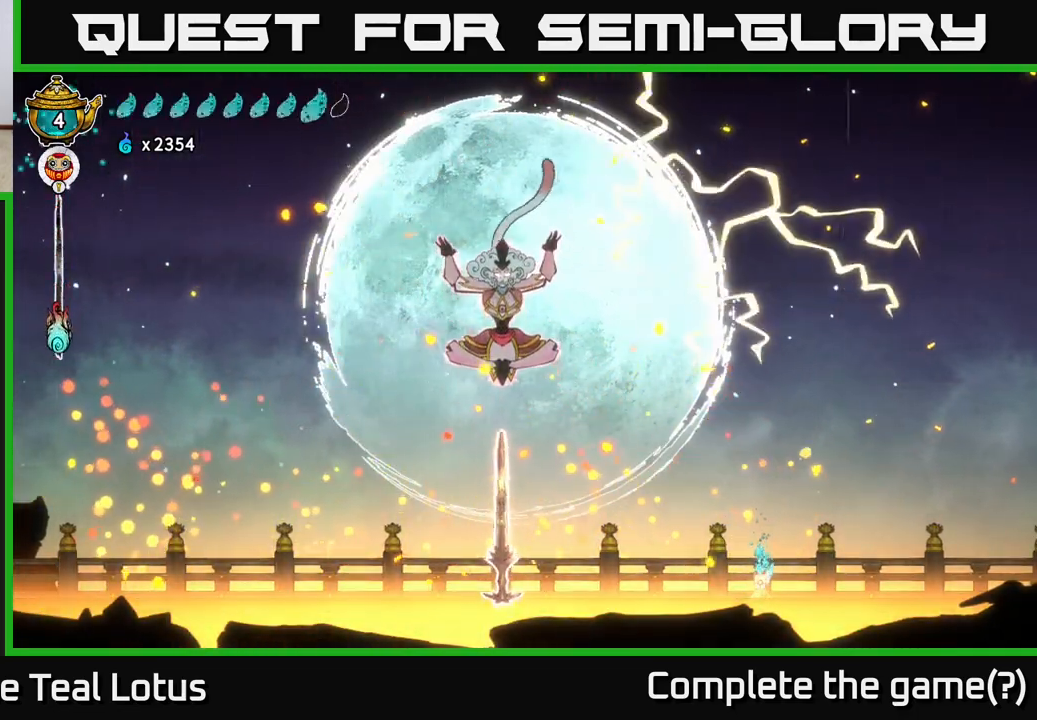
{"buttons": ["A"], "left_stick": "left", "right_stick": "center", "events": [[300, "L2", "up"], [367, "left_stick", "left"], [500, "A", "down"]]}
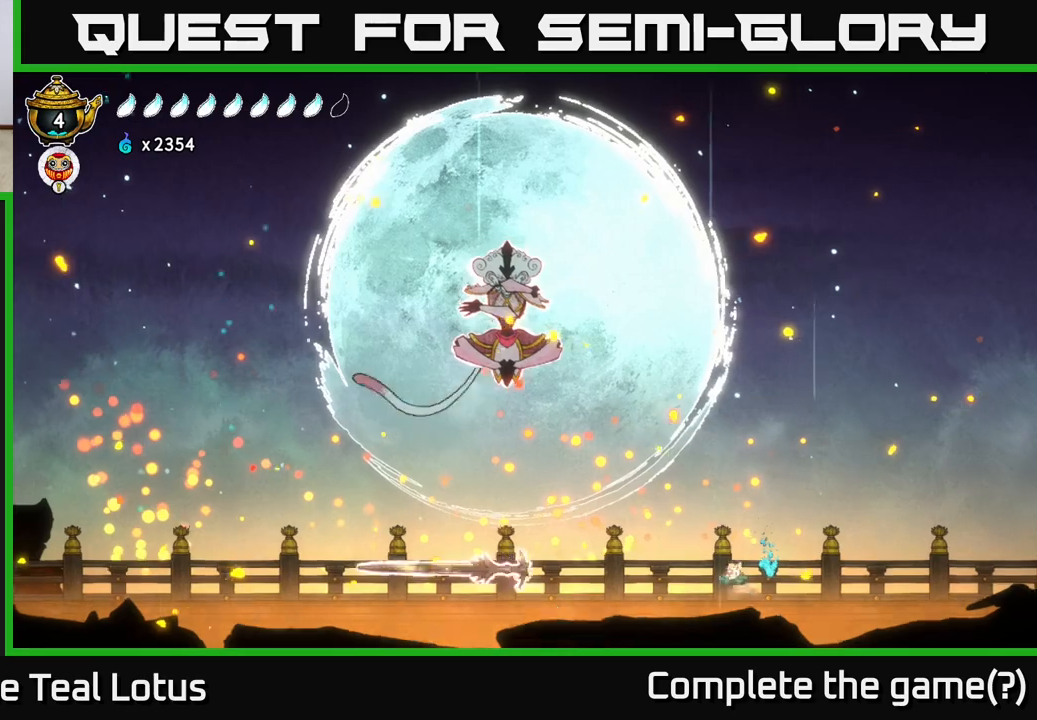
{"buttons": ["A", "R2"], "left_stick": "down-left", "right_stick": "center", "events": [[150, "X", "down"], [150, "left_stick", "down"], [267, "X", "up"], [267, "left_stick", "down-left"], [383, "A", "up"], [417, "R2", "down"], [500, "A", "down"]]}
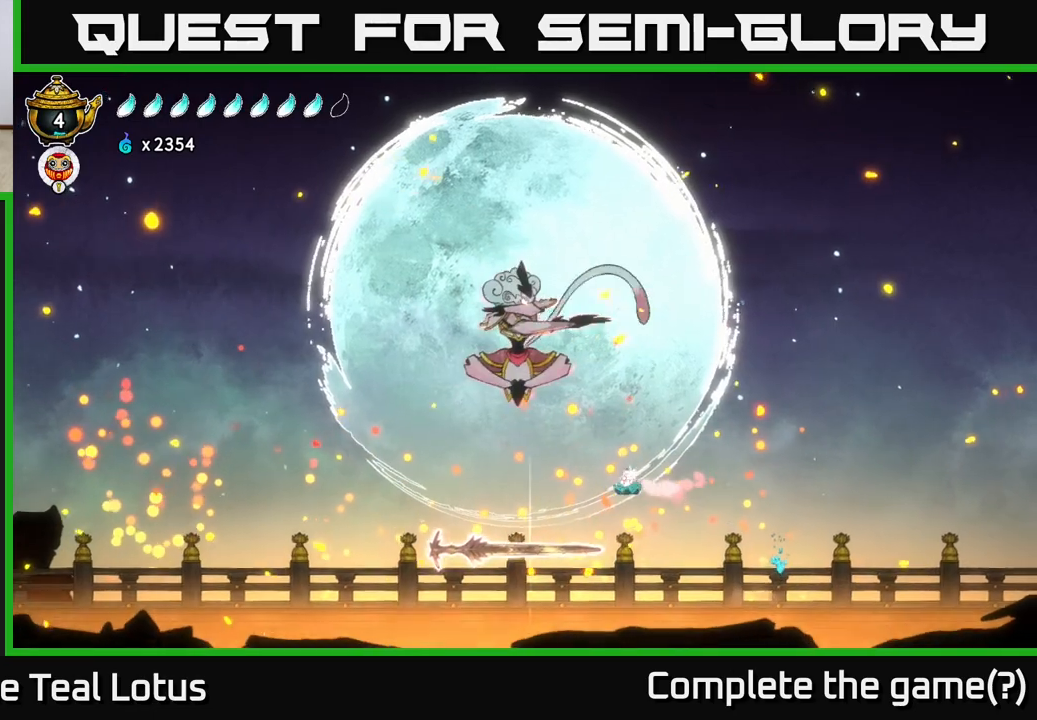
{"buttons": ["A", "X"], "left_stick": "up-right", "right_stick": "center", "events": [[133, "left_stick", "down"], [217, "R2", "up"], [250, "X", "down"], [367, "X", "up"], [400, "left_stick", "up"], [450, "X", "down"], [467, "left_stick", "up-right"]]}
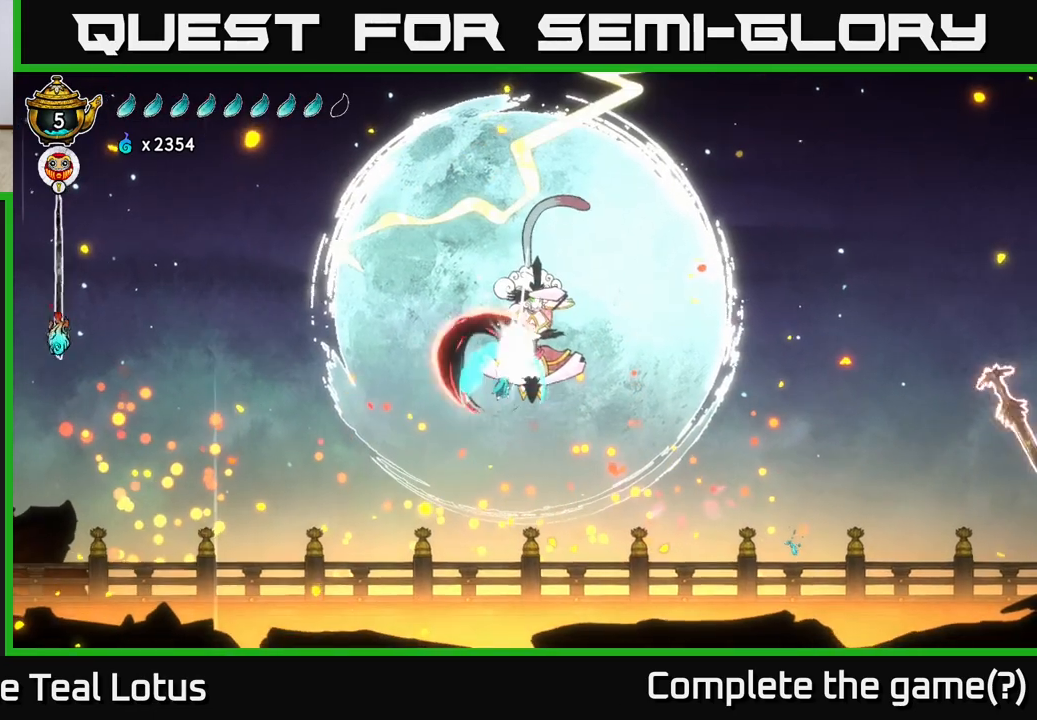
{"buttons": ["A", "X"], "left_stick": "up-left", "right_stick": "center", "events": [[50, "X", "up"], [100, "left_stick", "up"], [167, "X", "down"], [183, "A", "up"], [283, "X", "up"], [317, "R2", "down"], [350, "A", "down"], [367, "X", "down"], [450, "left_stick", "up-left"], [467, "R2", "up"]]}
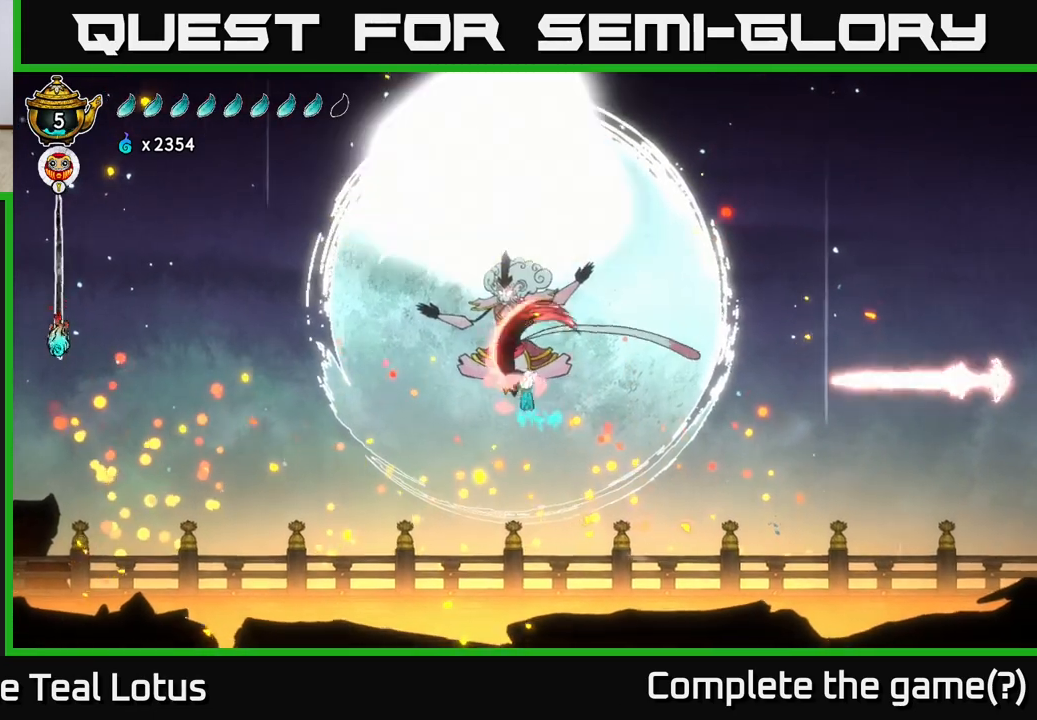
{"buttons": [], "left_stick": "left", "right_stick": "center", "events": [[17, "left_stick", "left"], [33, "X", "up"], [67, "A", "up"], [150, "L2", "down"], [167, "R2", "down"], [200, "left_stick", "up-left"], [333, "R2", "up"], [333, "left_stick", "left"], [433, "L2", "up"]]}
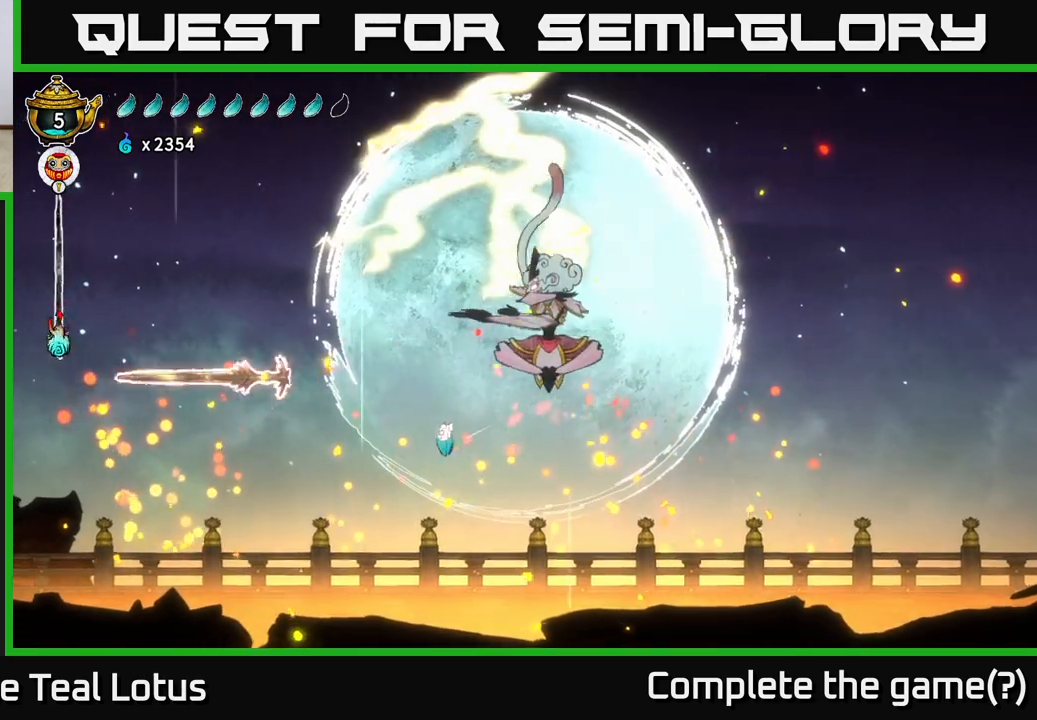
{"buttons": [], "left_stick": "right", "right_stick": "center", "events": [[217, "left_stick", "right"]]}
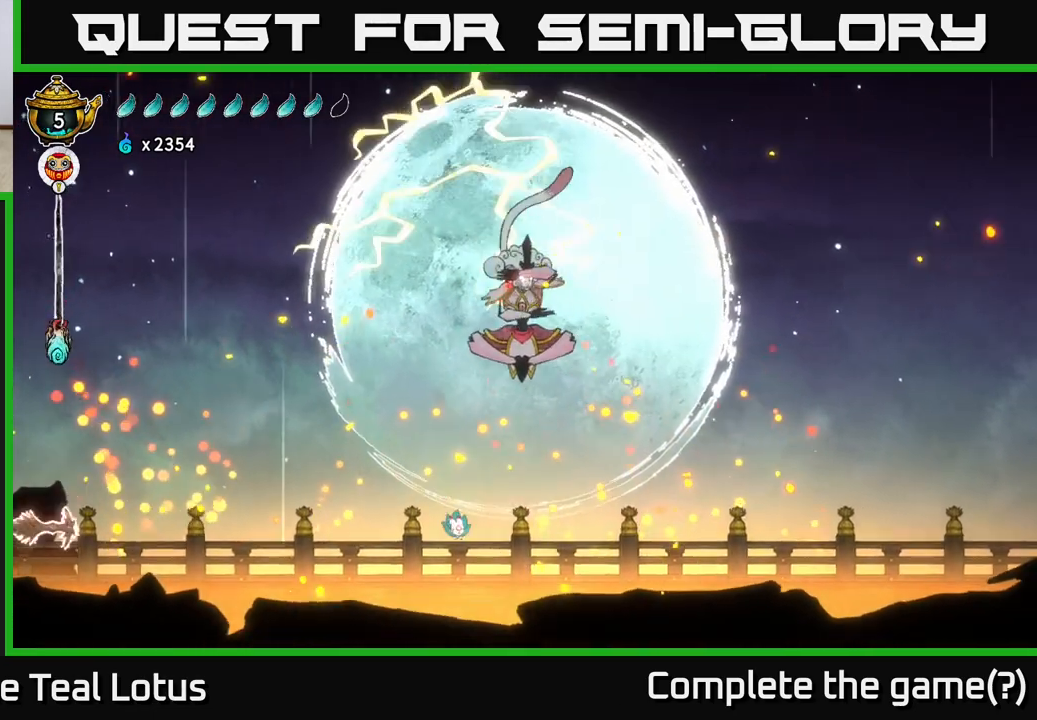
{"buttons": ["A"], "left_stick": "down", "right_stick": "center", "events": [[233, "A", "down"], [383, "left_stick", "center"], [433, "left_stick", "down"]]}
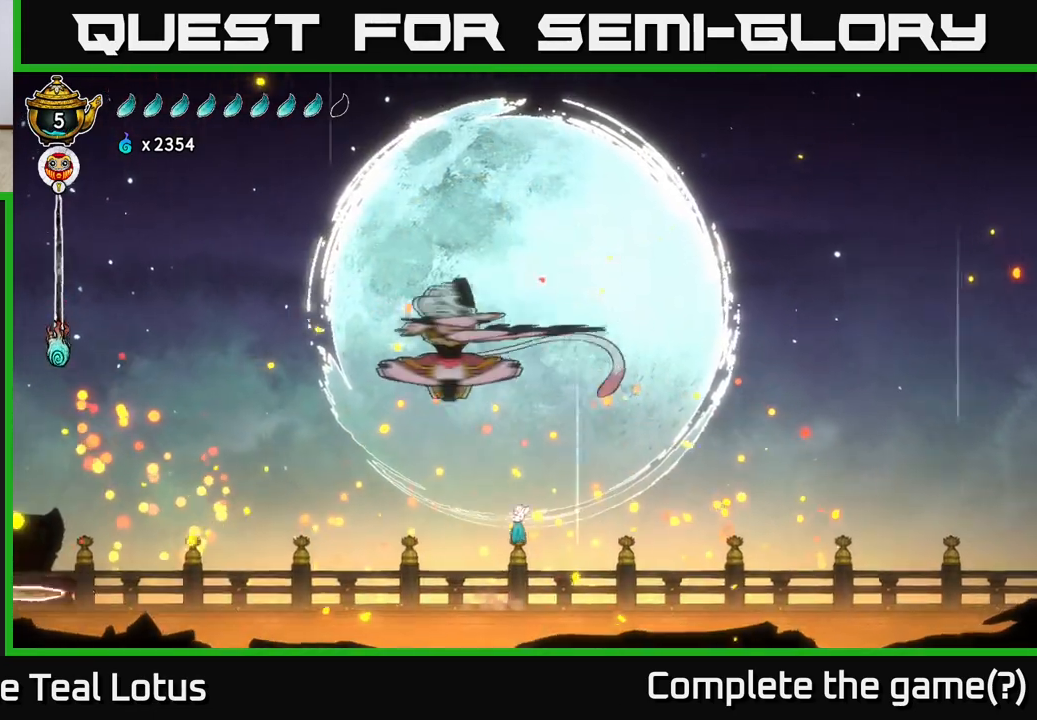
{"buttons": ["A"], "left_stick": "right", "right_stick": "center", "events": [[17, "A", "up"], [67, "X", "down"], [167, "left_stick", "down-right"], [217, "X", "up"], [300, "left_stick", "down-left"], [350, "A", "down"], [400, "left_stick", "right"]]}
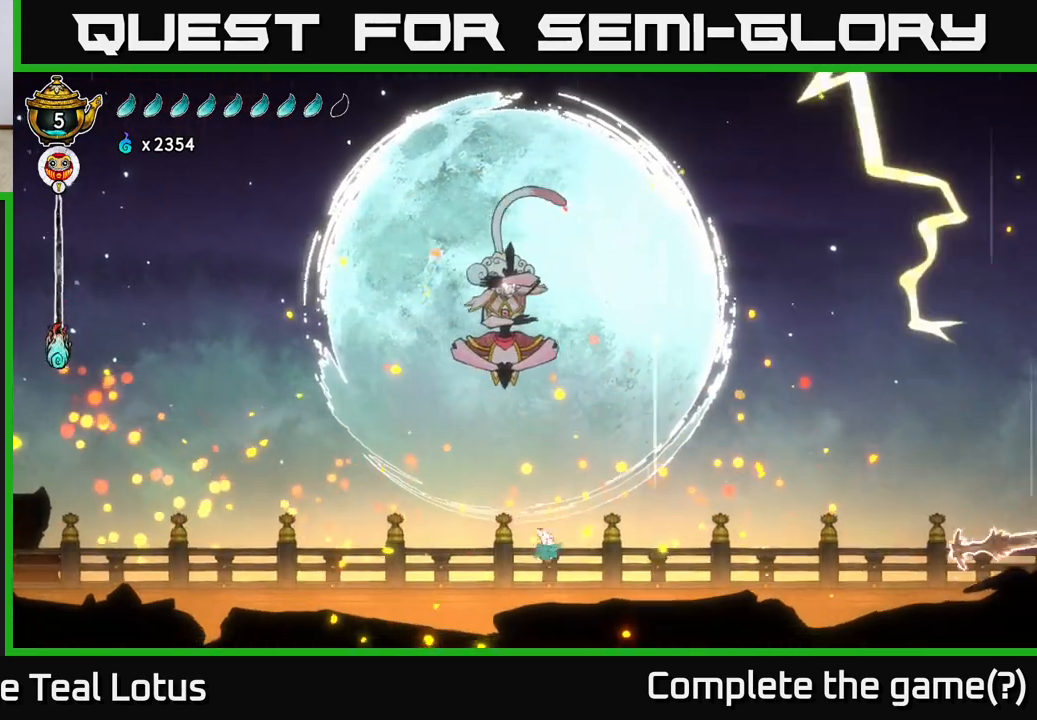
{"buttons": [], "left_stick": "left", "right_stick": "center", "events": [[67, "left_stick", "up"], [150, "A", "up"], [233, "left_stick", "center"], [350, "left_stick", "left"]]}
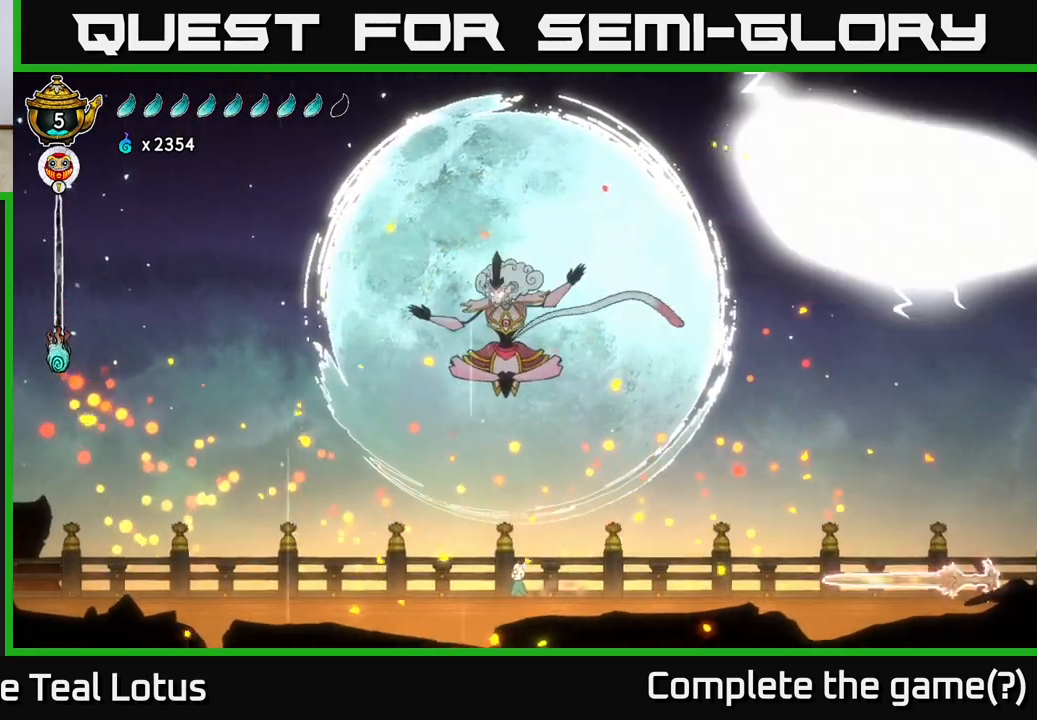
{"buttons": [], "left_stick": "down", "right_stick": "center", "events": [[50, "left_stick", "center"], [250, "A", "down"], [350, "left_stick", "down"], [383, "A", "up"]]}
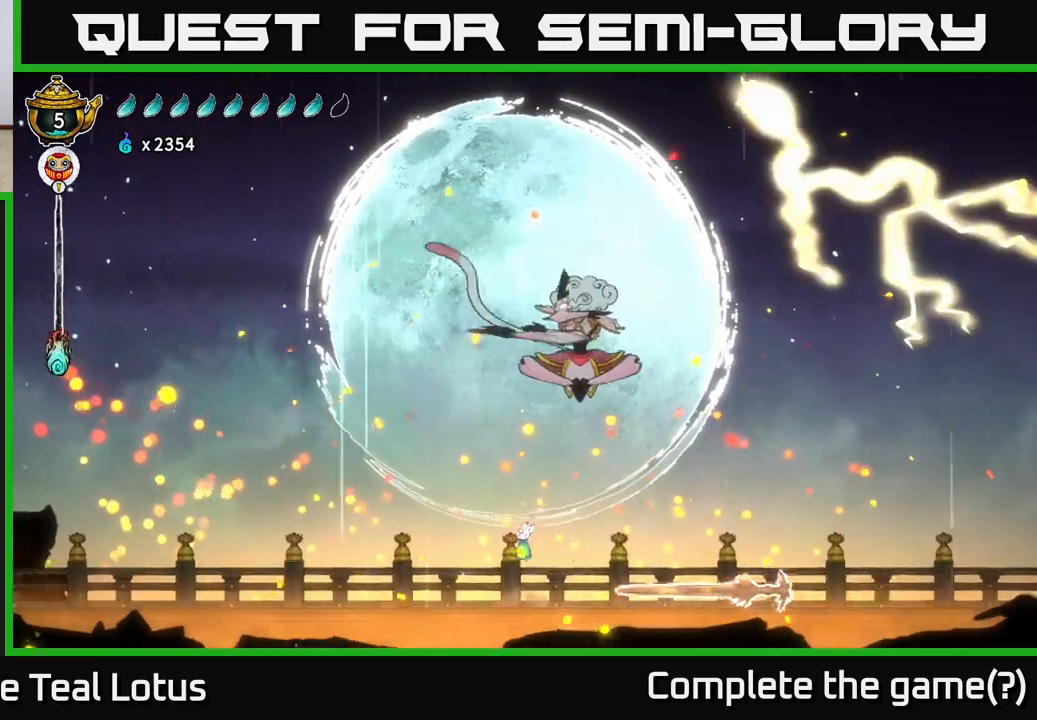
{"buttons": ["A"], "left_stick": "center", "right_stick": "center", "events": [[117, "X", "down"], [250, "A", "down"], [267, "X", "up"], [367, "left_stick", "center"]]}
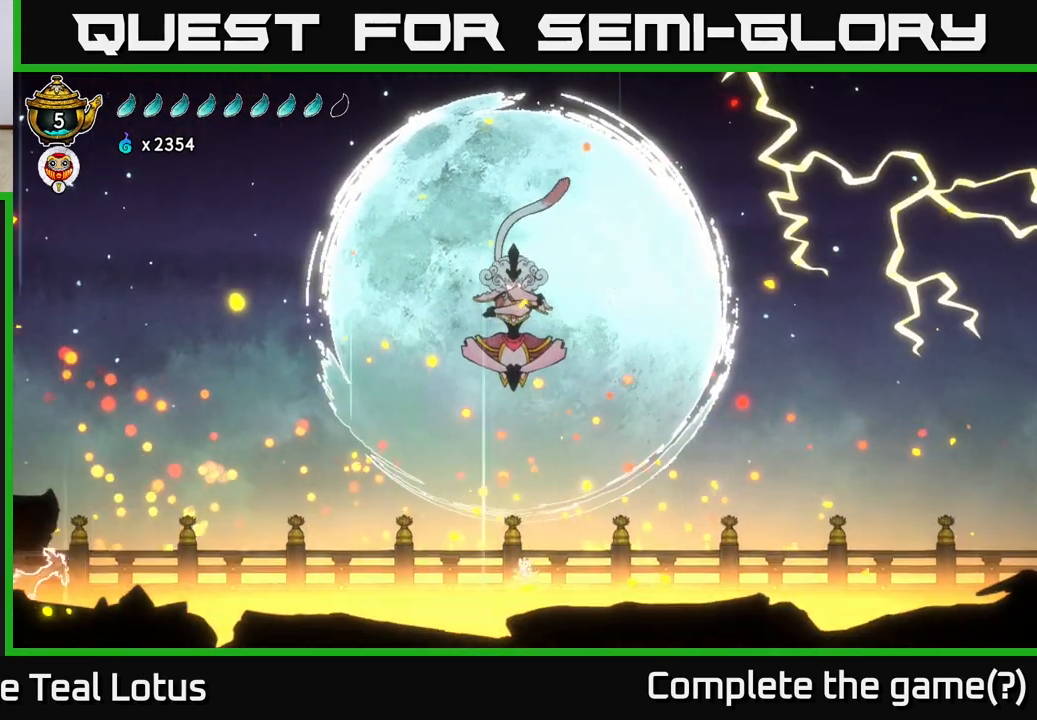
{"buttons": ["A"], "left_stick": "center", "right_stick": "center", "events": [[50, "A", "up"], [500, "A", "down"]]}
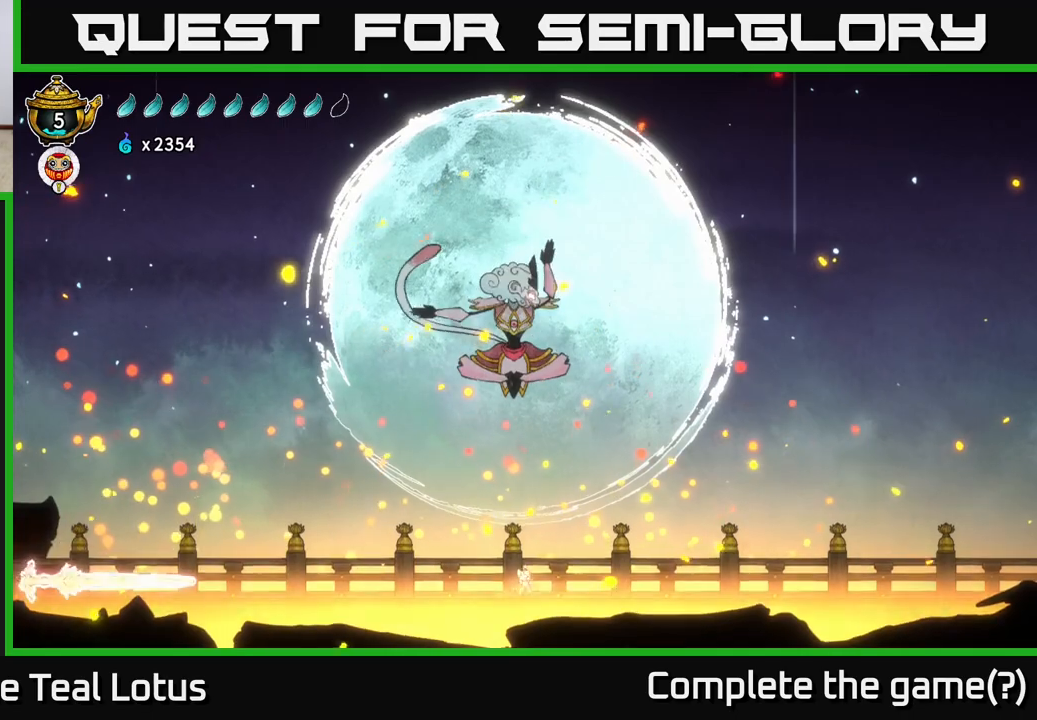
{"buttons": [], "left_stick": "down", "right_stick": "center", "events": [[83, "left_stick", "down"], [150, "A", "up"], [267, "X", "down"], [400, "X", "up"]]}
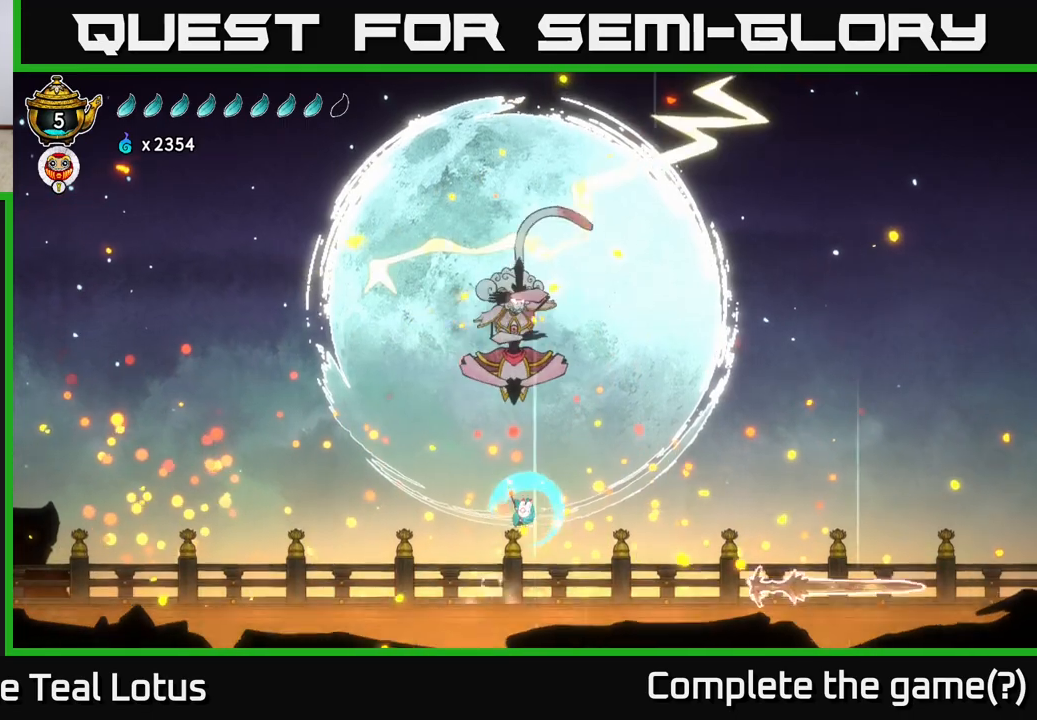
{"buttons": ["X"], "left_stick": "up", "right_stick": "center", "events": [[67, "A", "down"], [183, "left_stick", "center"], [333, "left_stick", "up"], [417, "X", "down"], [483, "A", "up"]]}